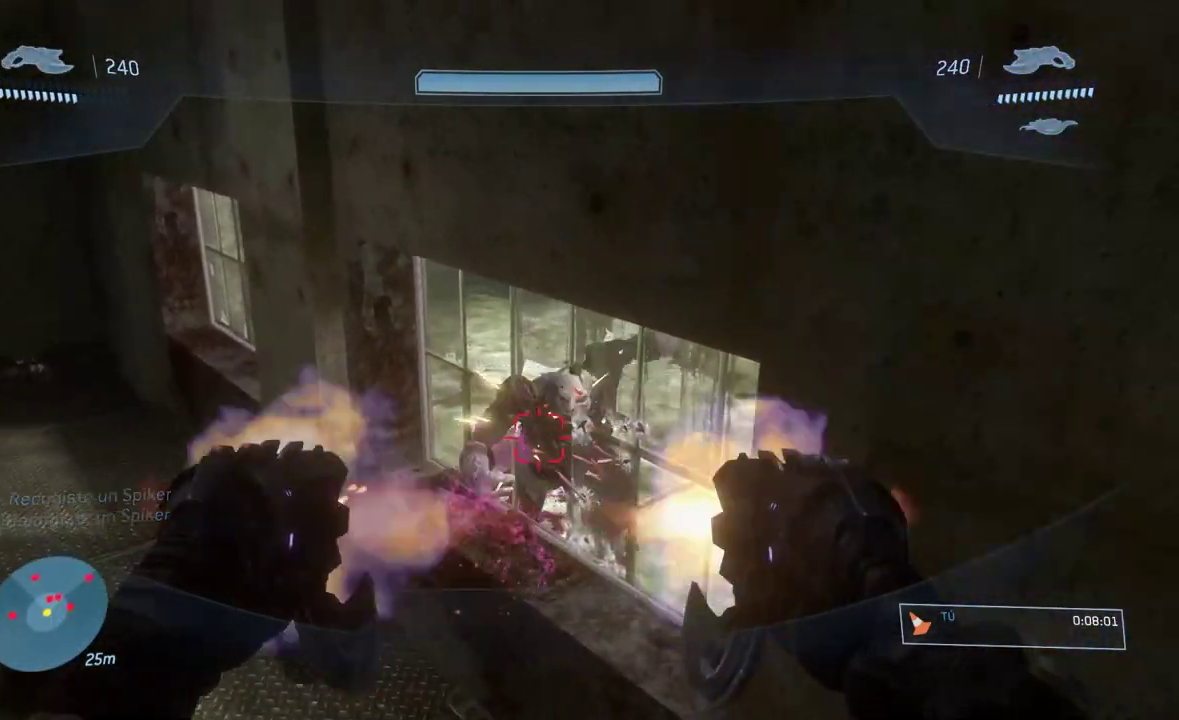
Gameplay with a controller (Xbox layout); each line is a JSON object with the inputs held at the frame after it. "events" lists button and stick changes between this image and that frame as [ms after this image, input, new state], when the widget could be followed in between. Not read: L1.
{"buttons": ["L2", "R2", "L3"], "left_stick": "center", "right_stick": "down-right"}
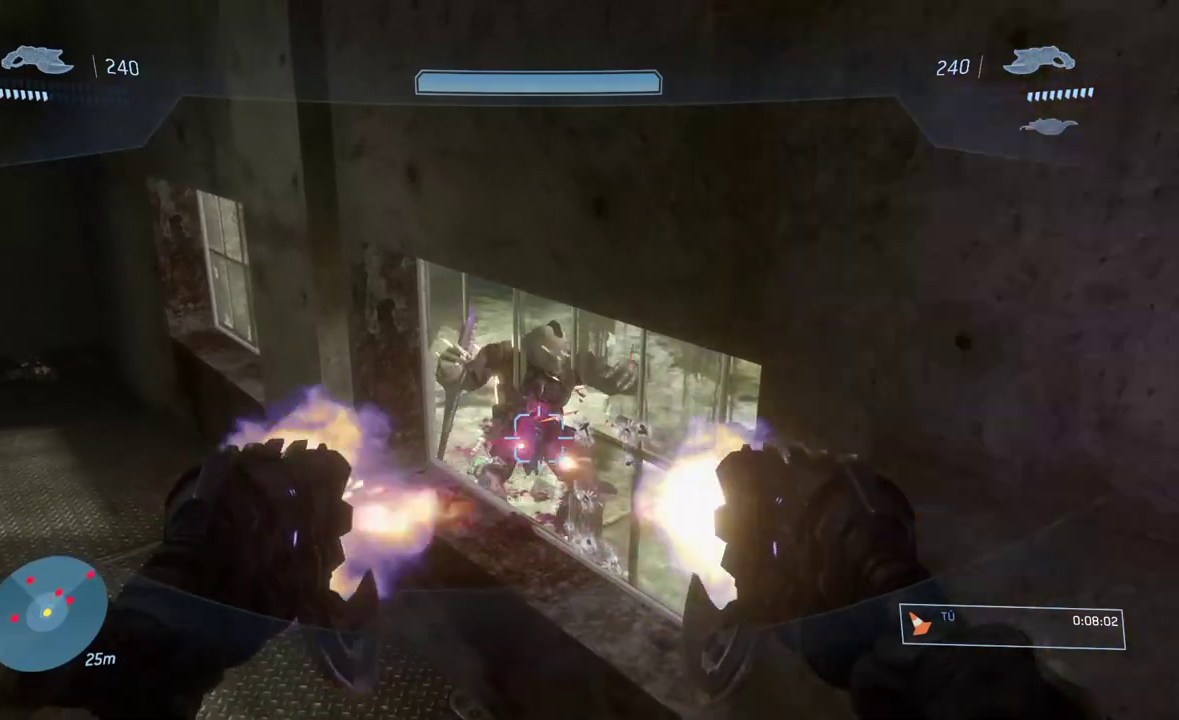
{"buttons": [], "left_stick": "center", "right_stick": "center"}
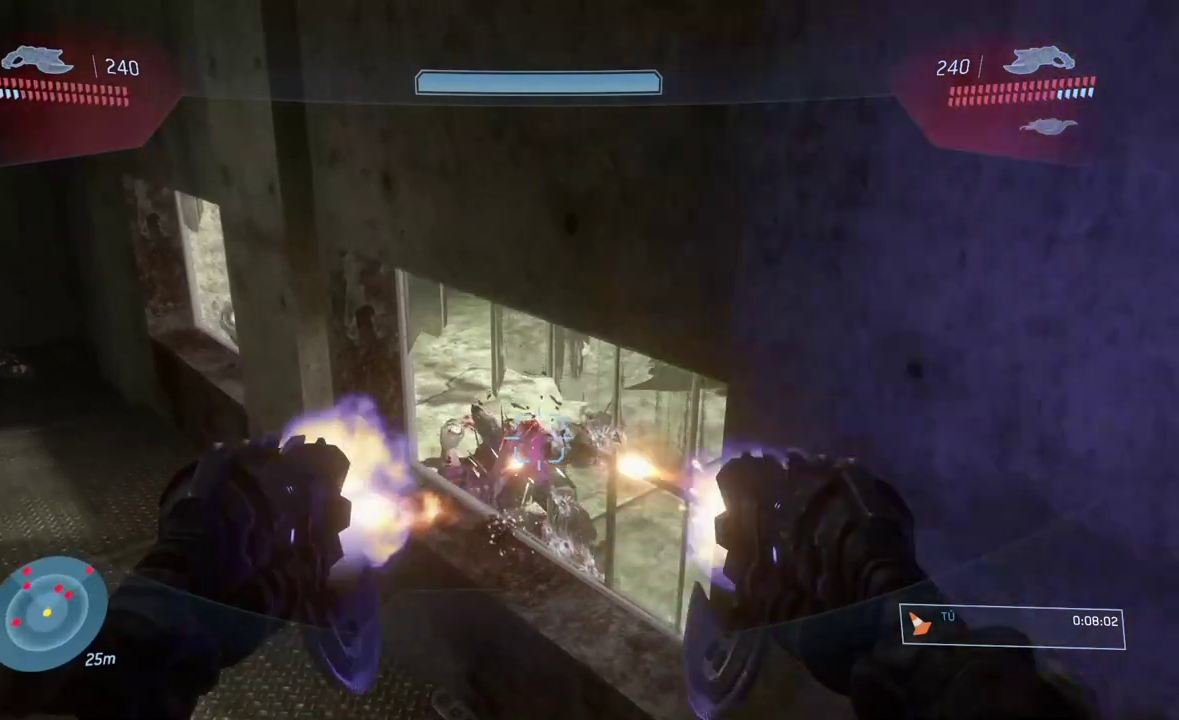
{"buttons": [], "left_stick": "right", "right_stick": "center"}
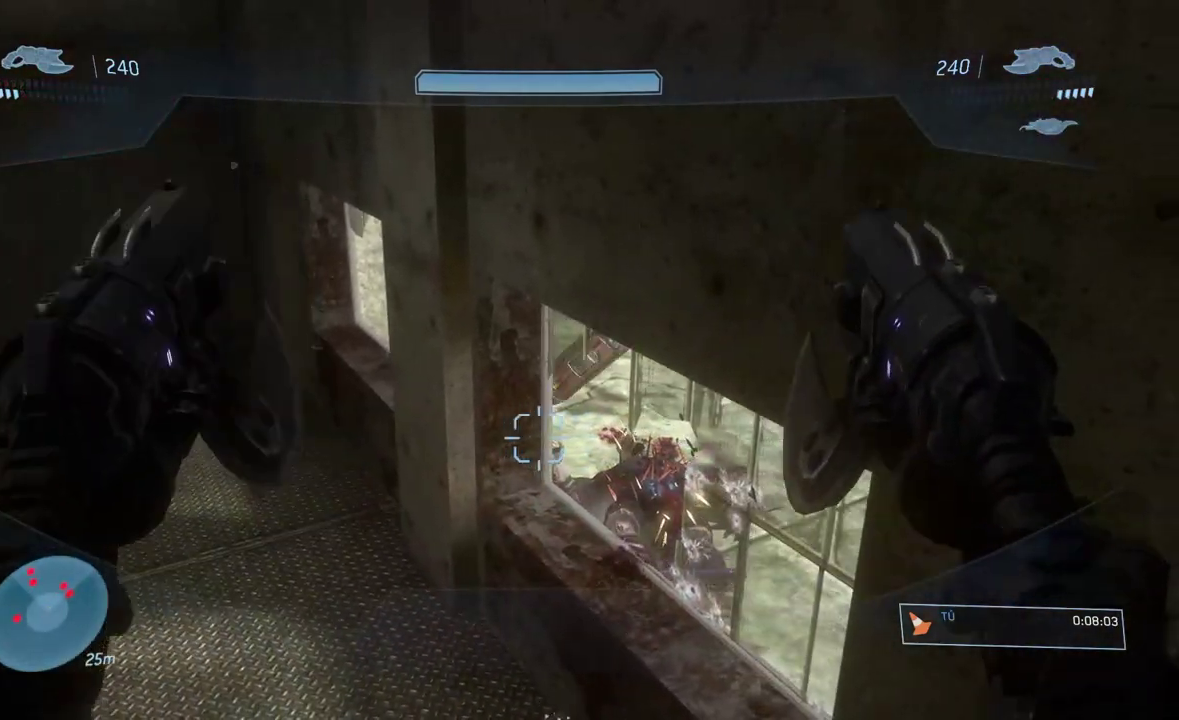
{"buttons": [], "left_stick": "center", "right_stick": "center", "events": [[67, "left_stick", "center"], [200, "right_stick", "left"], [267, "right_stick", "center"]]}
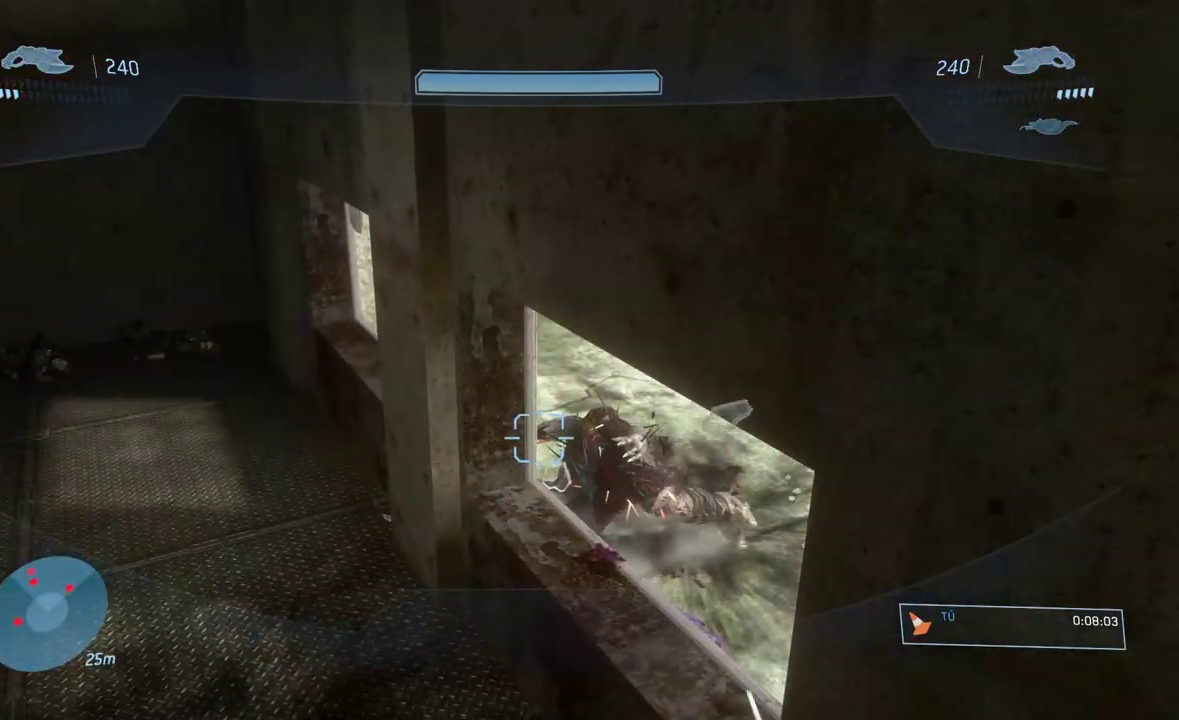
{"buttons": [], "left_stick": "center", "right_stick": "left", "events": [[133, "right_stick", "left"]]}
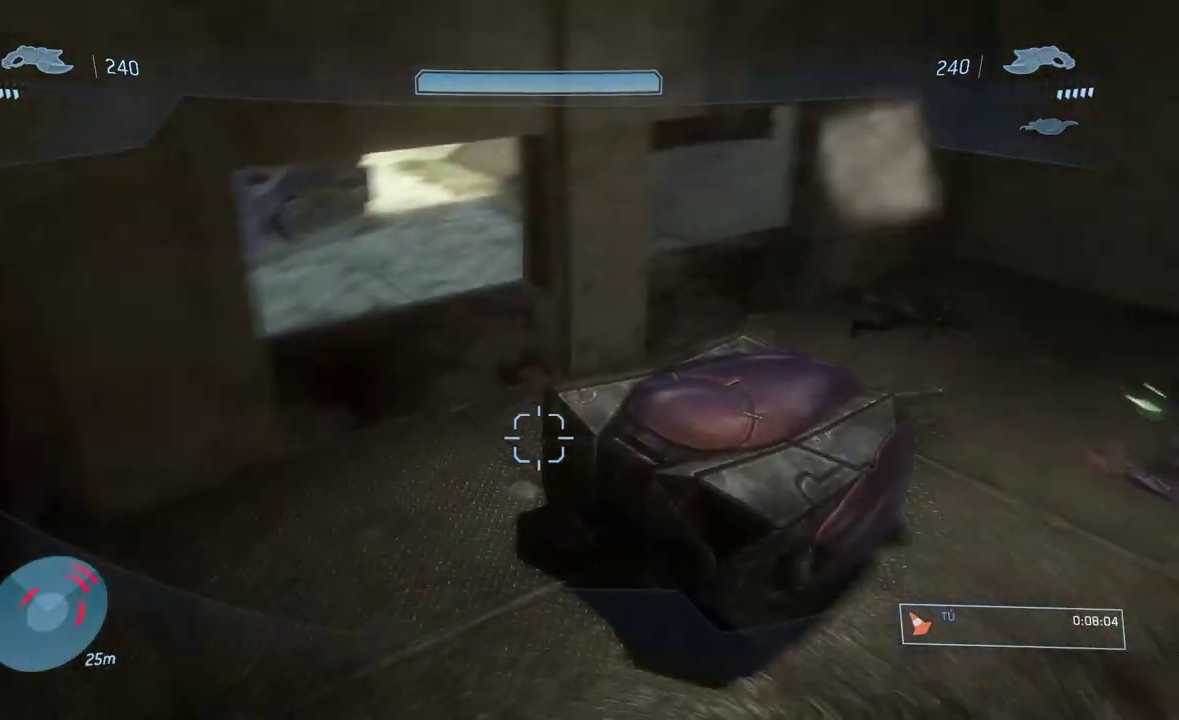
{"buttons": [], "left_stick": "center", "right_stick": "right", "events": [[84, "right_stick", "center"], [150, "right_stick", "right"]]}
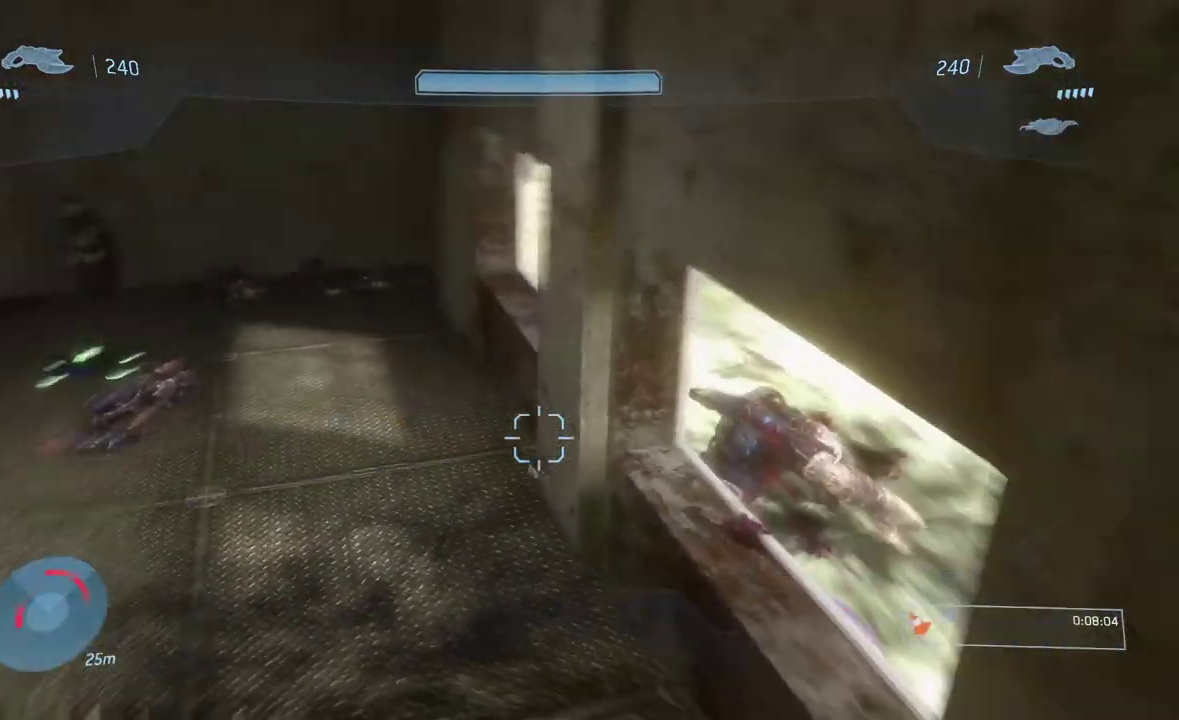
{"buttons": [], "left_stick": "center", "right_stick": "center", "events": [[50, "right_stick", "center"], [367, "left_stick", "down-left"], [433, "left_stick", "center"]]}
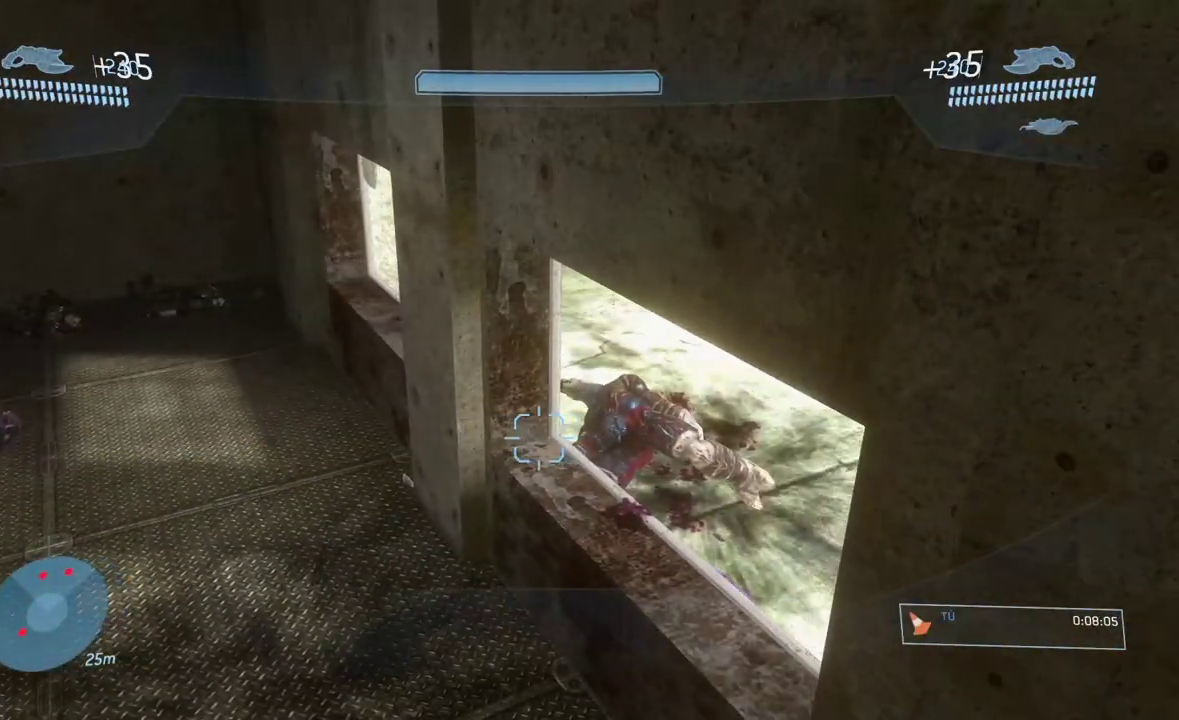
{"buttons": [], "left_stick": "right", "right_stick": "left", "events": [[134, "left_stick", "down-right"], [200, "left_stick", "center"], [334, "right_stick", "left"], [434, "left_stick", "right"]]}
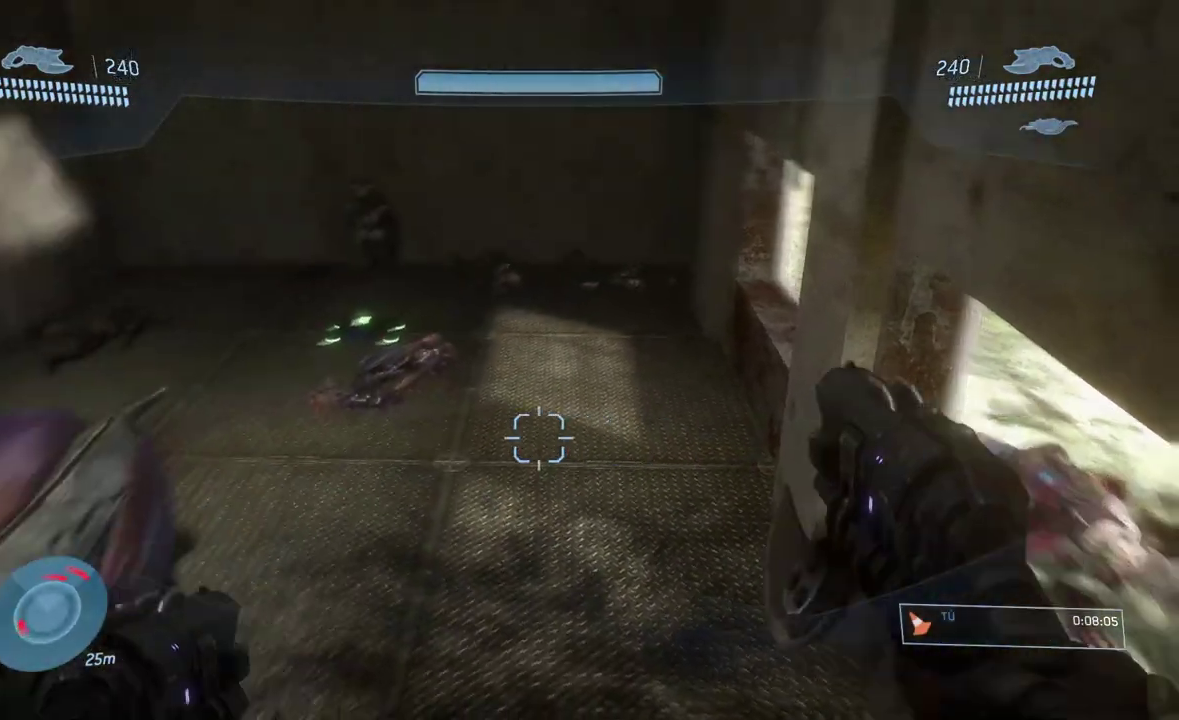
{"buttons": ["L2"], "left_stick": "center", "right_stick": "center", "events": [[16, "left_stick", "center"], [417, "right_stick", "center"], [483, "L2", "down"]]}
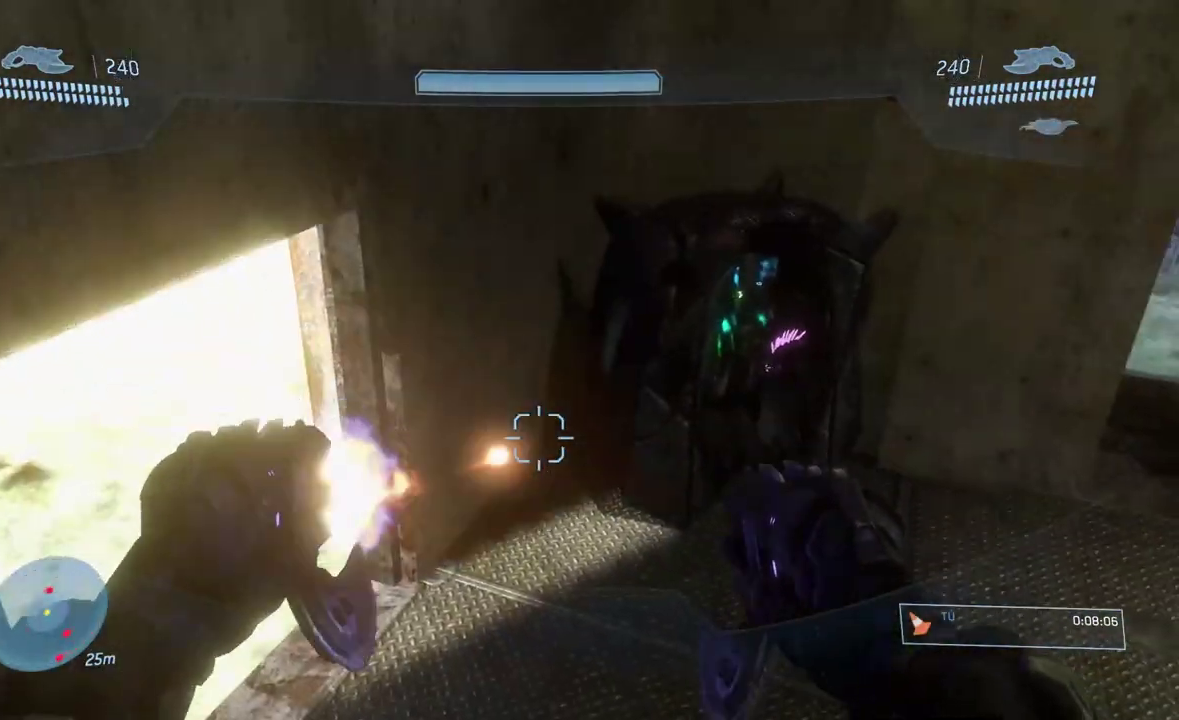
{"buttons": ["L2", "R2"], "left_stick": "center", "right_stick": "center", "events": [[50, "R2", "down"], [50, "right_stick", "right"], [150, "L2", "up"], [150, "right_stick", "center"], [167, "R2", "up"], [300, "right_stick", "right"], [434, "R2", "down"], [467, "L2", "down"], [467, "right_stick", "center"]]}
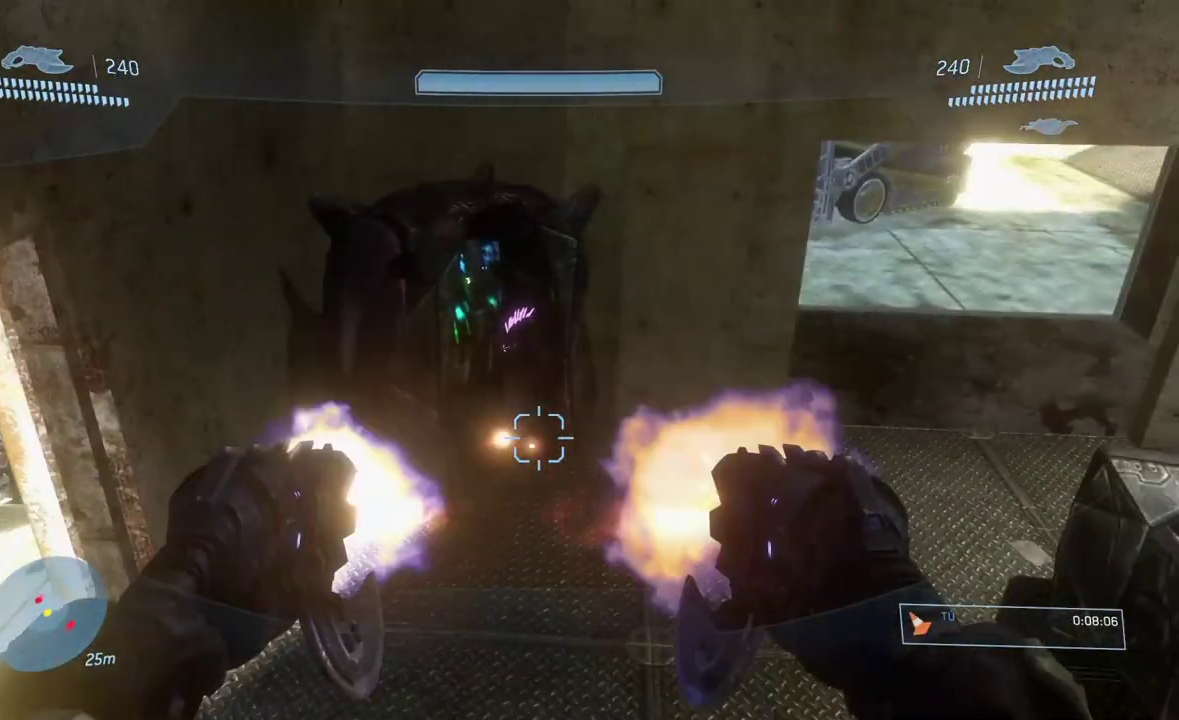
{"buttons": [], "left_stick": "center", "right_stick": "center", "events": [[33, "R2", "up"], [100, "right_stick", "right"], [133, "L2", "up"], [166, "left_stick", "down"], [166, "right_stick", "center"], [300, "left_stick", "center"], [300, "right_stick", "left"], [450, "right_stick", "center"]]}
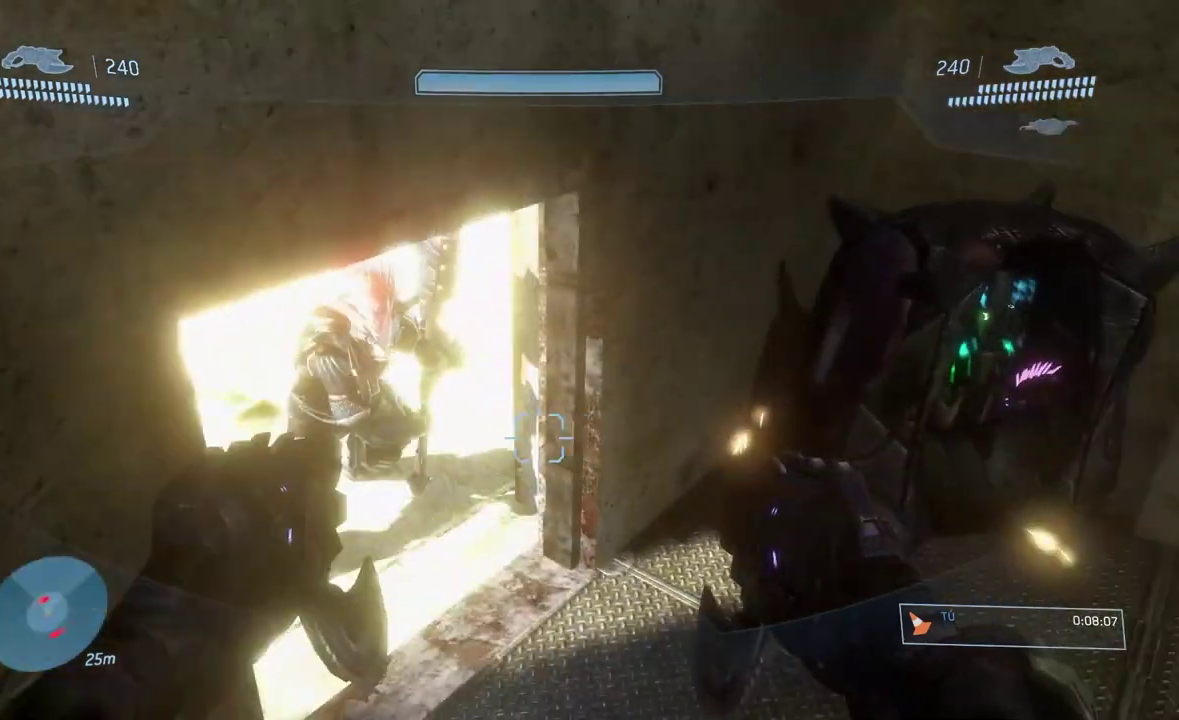
{"buttons": [], "left_stick": "center", "right_stick": "center", "events": [[350, "left_stick", "down"], [484, "left_stick", "center"]]}
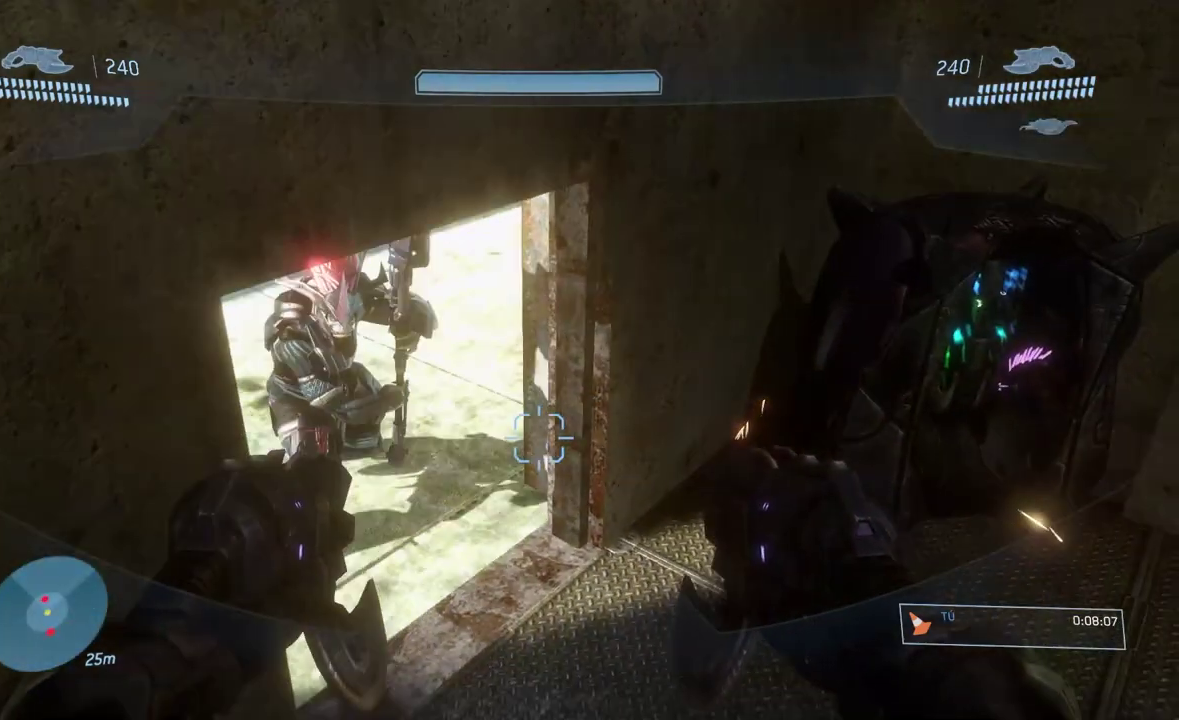
{"buttons": [], "left_stick": "center", "right_stick": "center", "events": []}
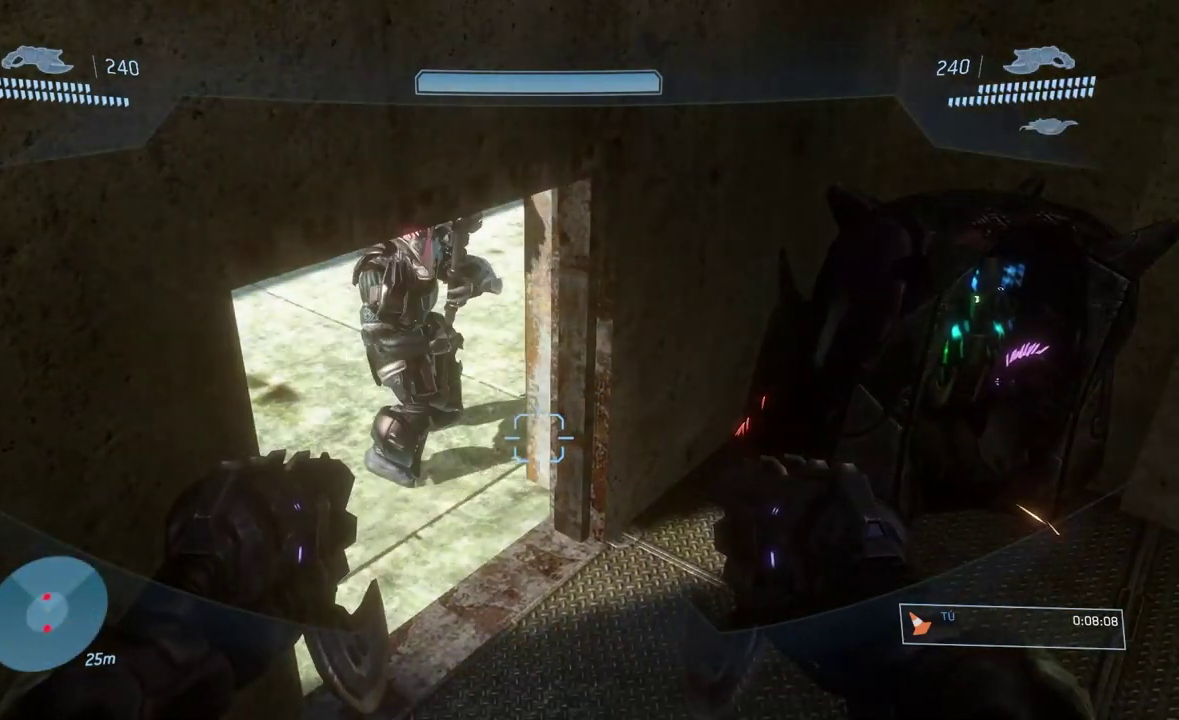
{"buttons": [], "left_stick": "center", "right_stick": "center", "events": [[117, "L2", "down"], [117, "right_stick", "right"], [184, "R2", "down"], [250, "right_stick", "center"], [267, "L2", "up"], [267, "R2", "up"]]}
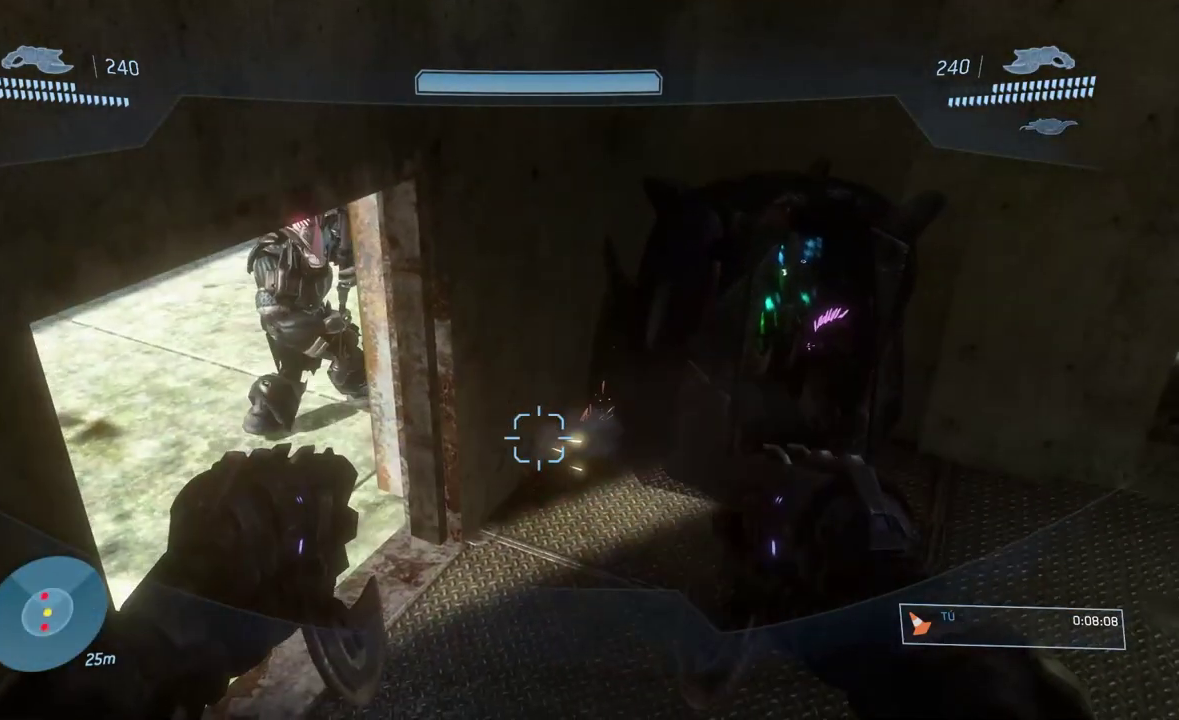
{"buttons": ["R2"], "left_stick": "center", "right_stick": "right", "events": [[66, "right_stick", "right"], [233, "L2", "down"], [233, "R2", "down"], [367, "L2", "up"], [367, "R2", "up"], [433, "R2", "down"]]}
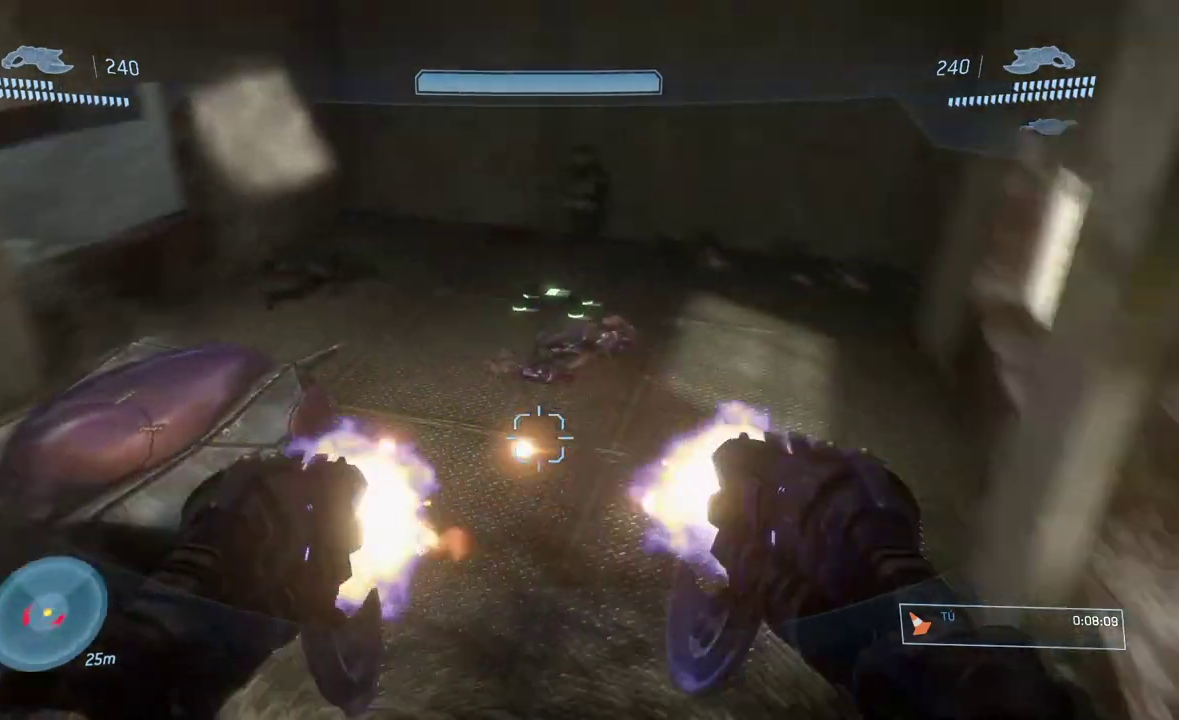
{"buttons": [], "left_stick": "left", "right_stick": "down-right", "events": [[50, "L2", "down"], [67, "left_stick", "down"], [117, "R2", "up"], [117, "right_stick", "center"], [150, "L2", "up"], [217, "right_stick", "right"], [317, "right_stick", "down-right"], [334, "left_stick", "center"], [417, "left_stick", "left"]]}
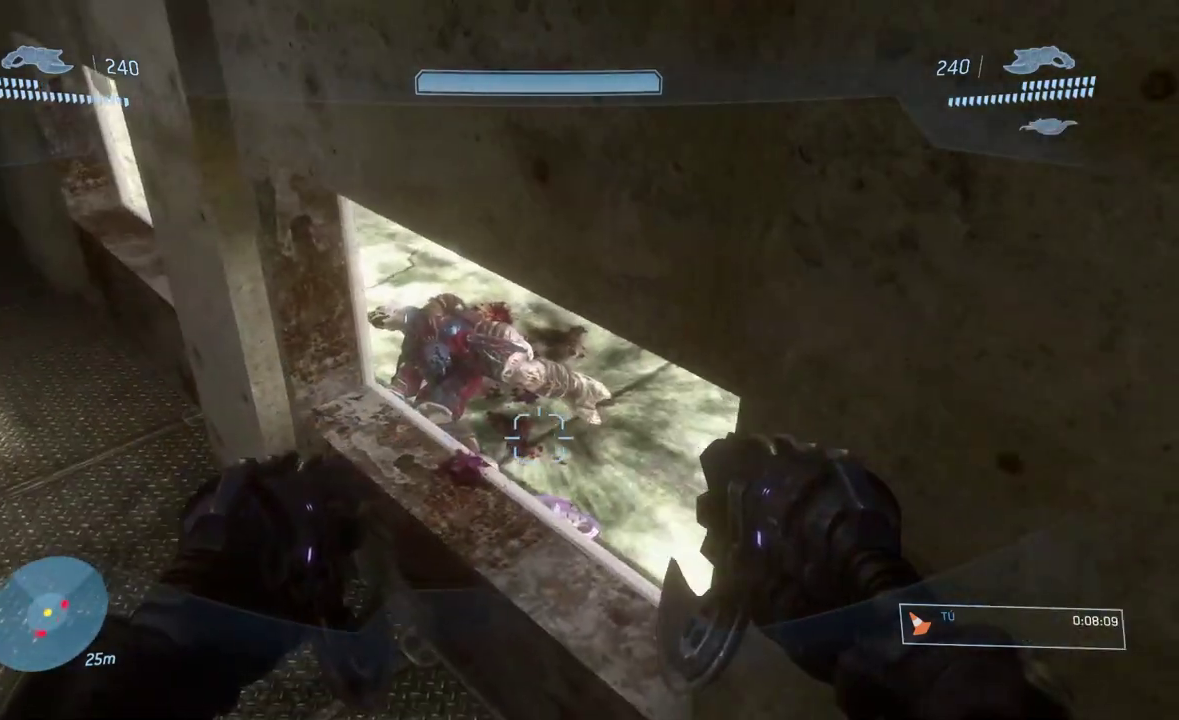
{"buttons": [], "left_stick": "center", "right_stick": "center", "events": [[16, "left_stick", "center"], [16, "right_stick", "down"], [83, "left_stick", "down"], [150, "R2", "down"], [150, "left_stick", "center"], [250, "right_stick", "down-right"], [317, "R2", "up"], [350, "L2", "down"], [450, "right_stick", "center"], [483, "L2", "up"]]}
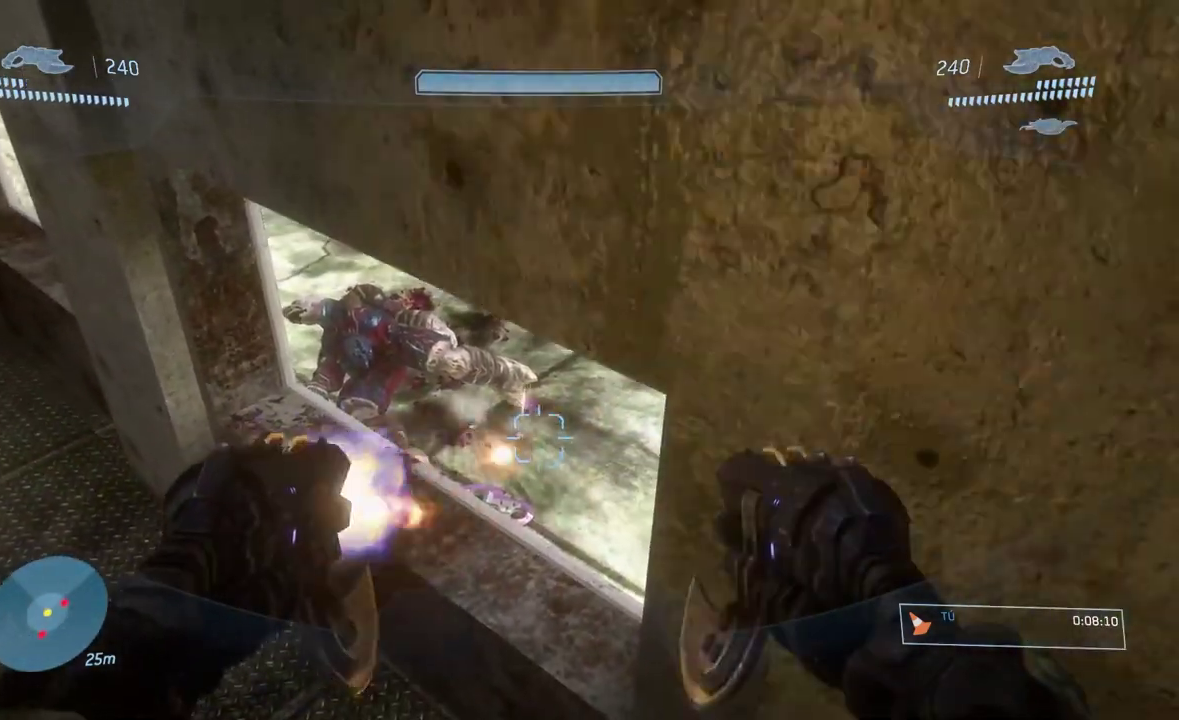
{"buttons": [], "left_stick": "center", "right_stick": "up", "events": [[100, "R2", "down"], [150, "right_stick", "left"], [217, "R2", "up"], [484, "right_stick", "up"]]}
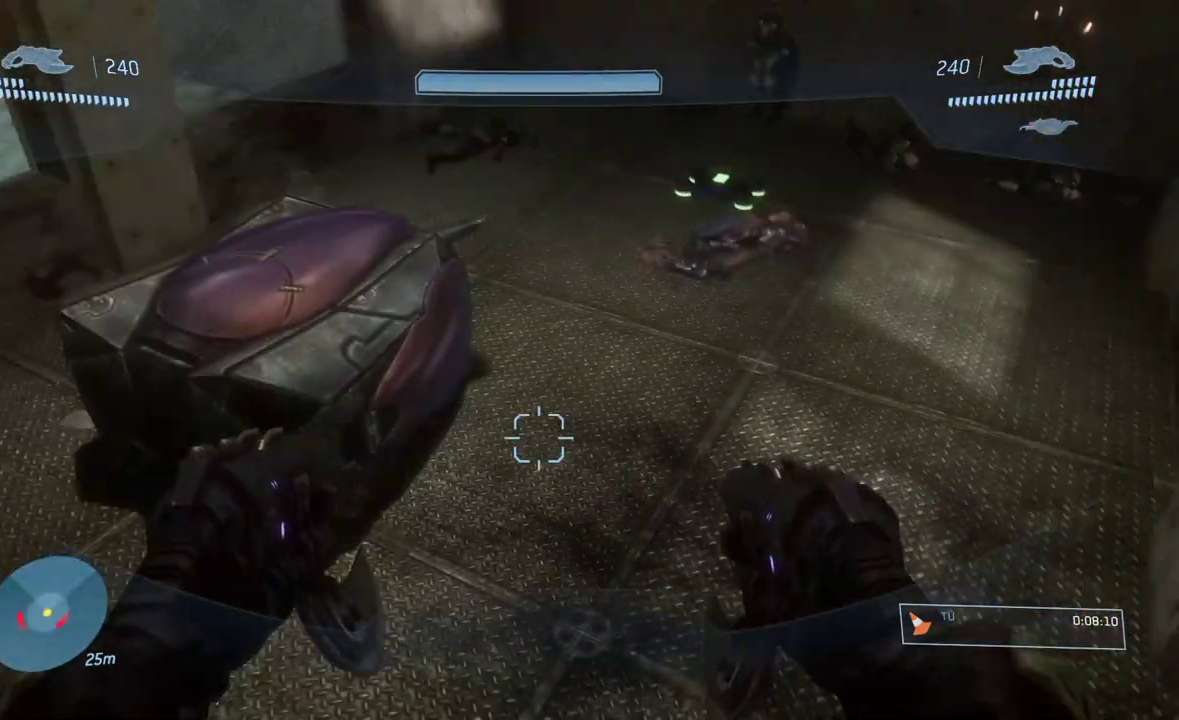
{"buttons": ["L2", "R2"], "left_stick": "center", "right_stick": "up-left"}
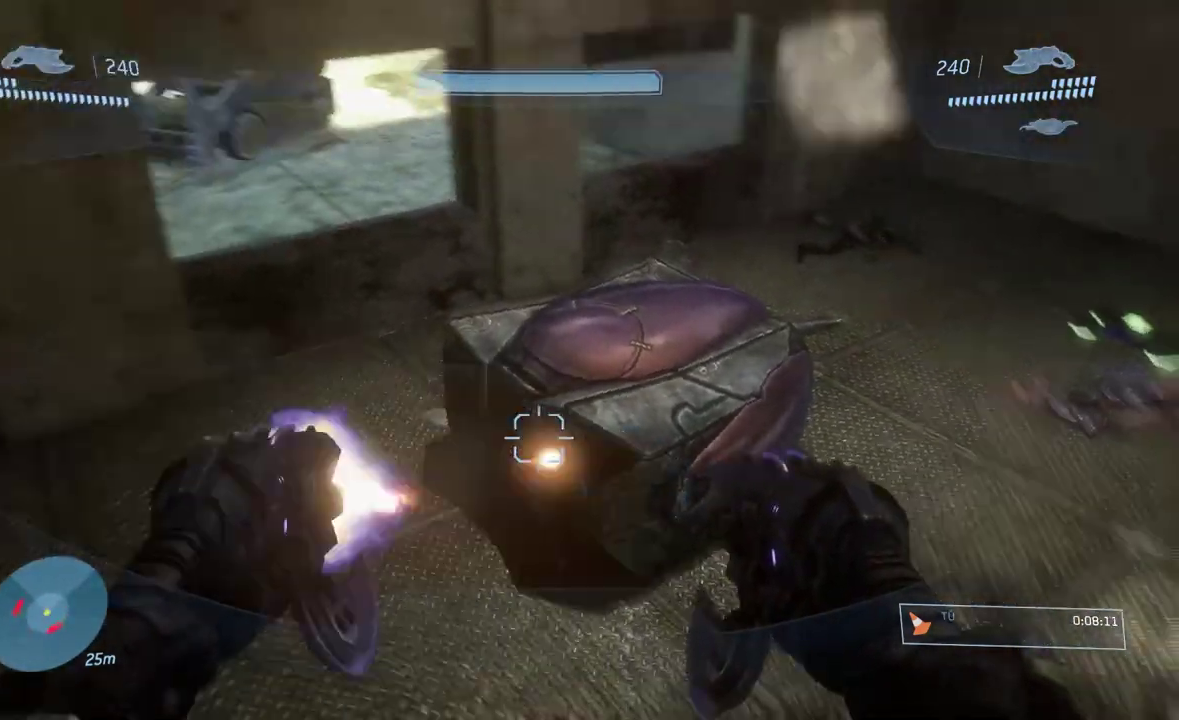
{"buttons": [], "left_stick": "center", "right_stick": "right"}
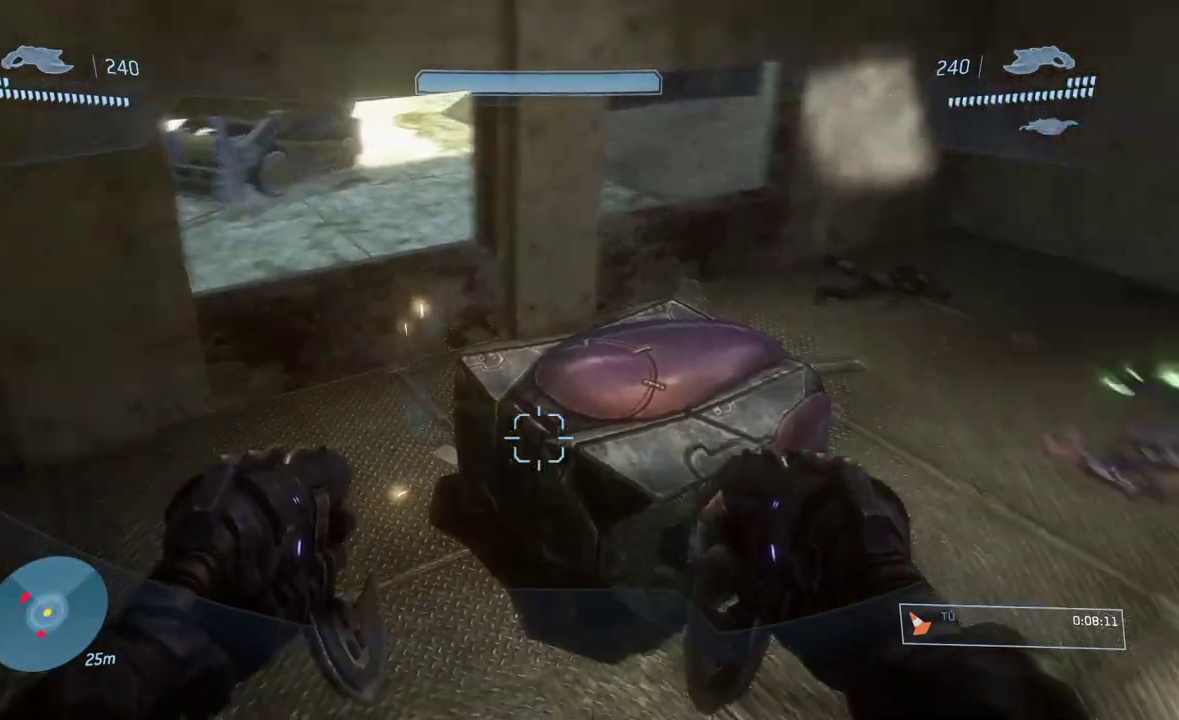
{"buttons": [], "left_stick": "center", "right_stick": "center", "events": [[133, "right_stick", "center"]]}
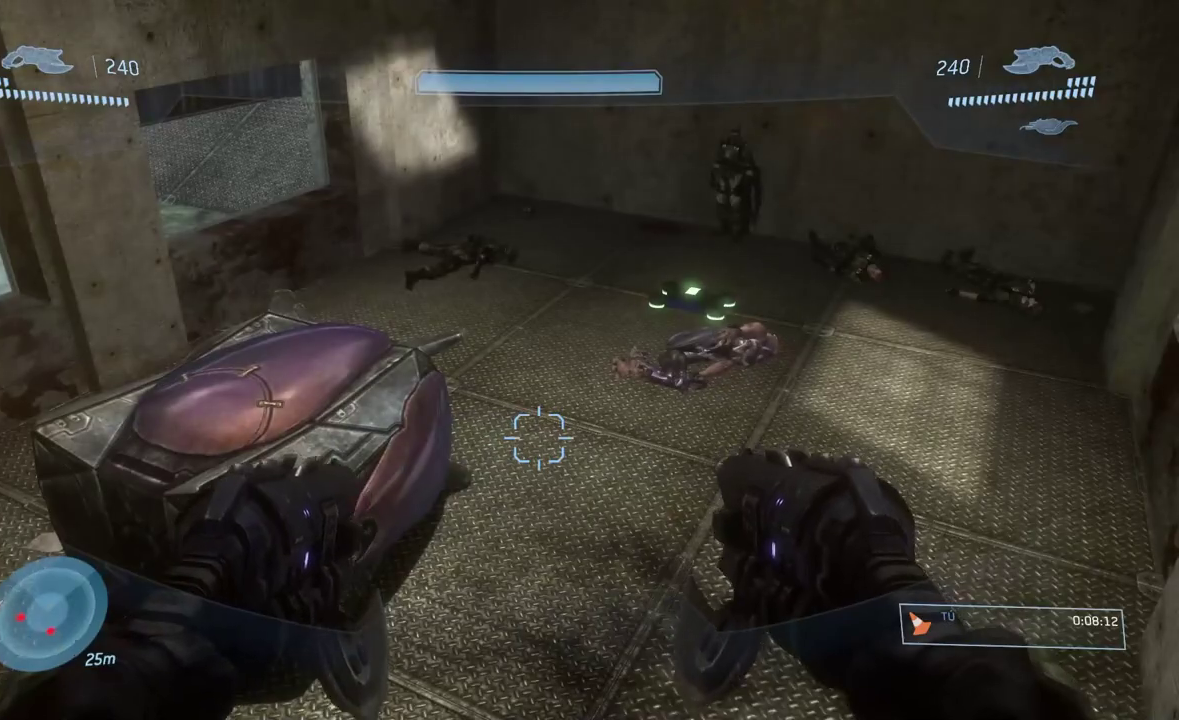
{"buttons": ["L2"], "left_stick": "center", "right_stick": "center", "events": [[367, "L2", "down"], [401, "R2", "down"], [467, "R2", "up"]]}